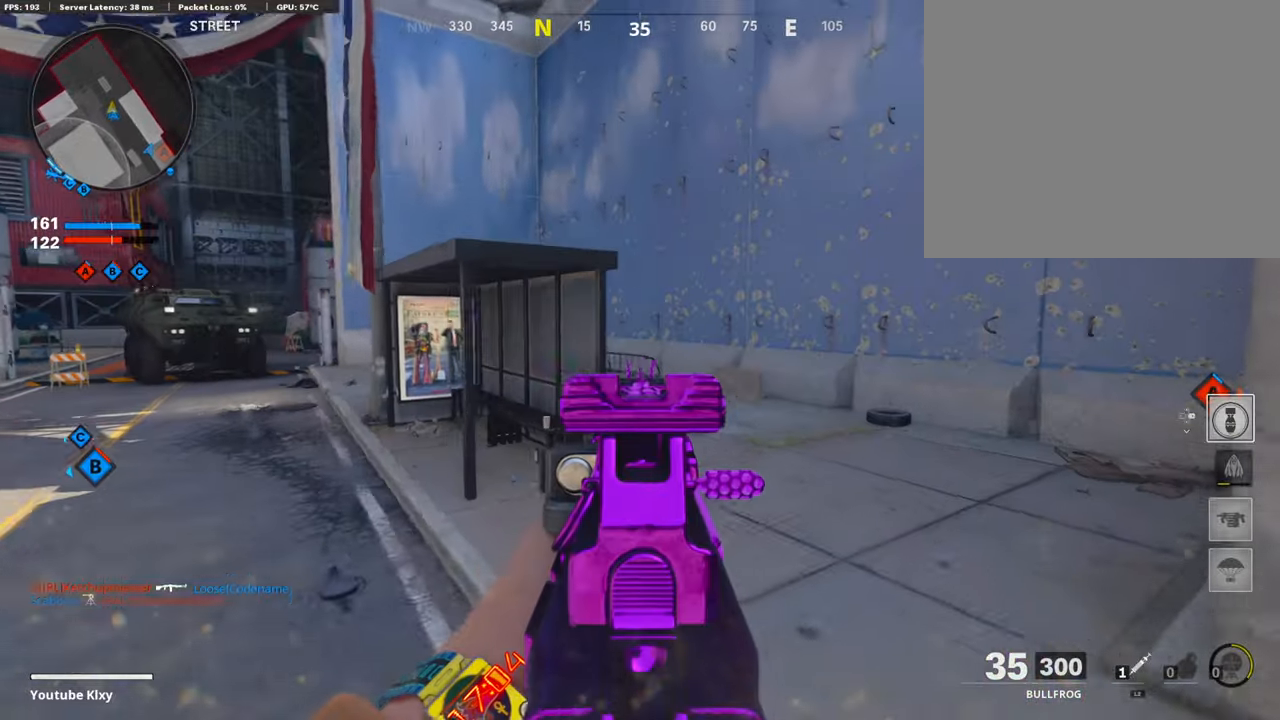
Gameplay with a controller (PlayStation layout); each line is a JSON object with the inputs held at the frame after it. "events" lists button and stick changes between this image and that frame as [ms after this image, input, new state], when the widget could be followed in between.
{"buttons": ["L1", "R1"], "left_stick": "up-right", "right_stick": "up", "events": [[67, "right_stick", "left"], [384, "right_stick", "up"], [417, "R1", "down"]]}
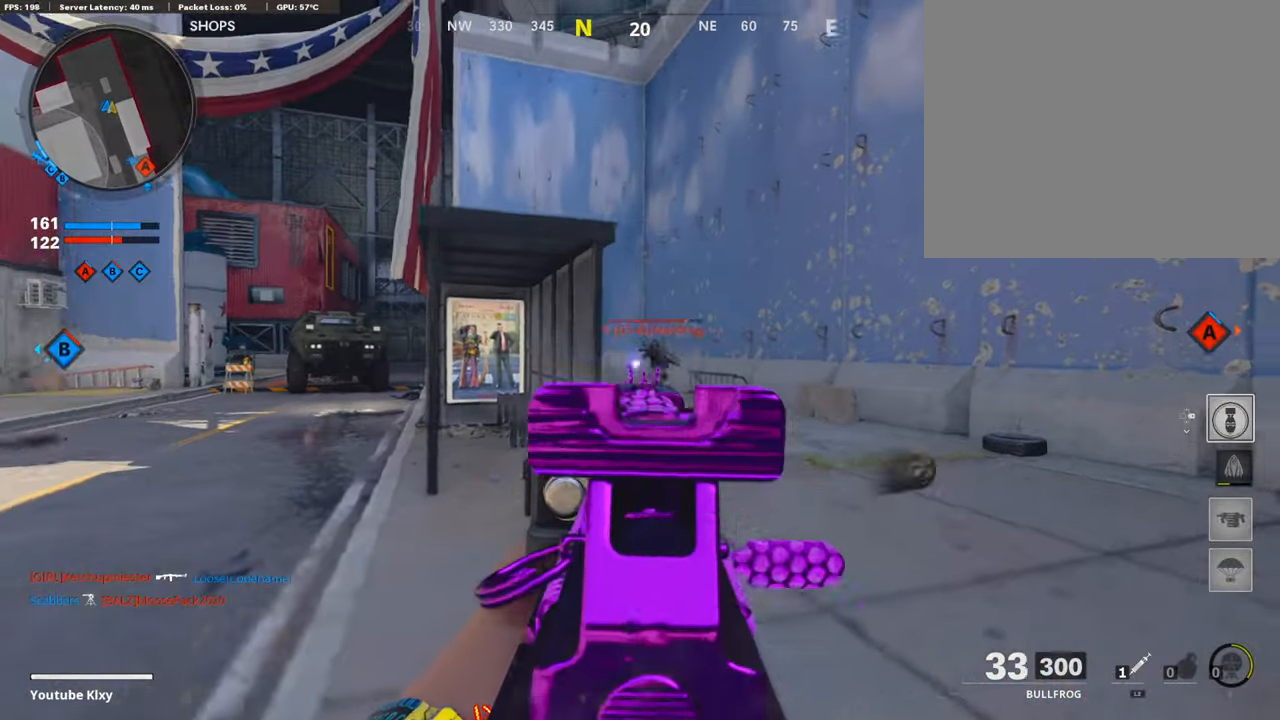
{"buttons": ["L1", "R1"], "left_stick": "left", "right_stick": "down", "events": [[67, "right_stick", "right"], [200, "right_stick", "center"], [250, "left_stick", "up-left"], [250, "right_stick", "left"], [300, "left_stick", "left"], [334, "right_stick", "center"], [434, "right_stick", "down"]]}
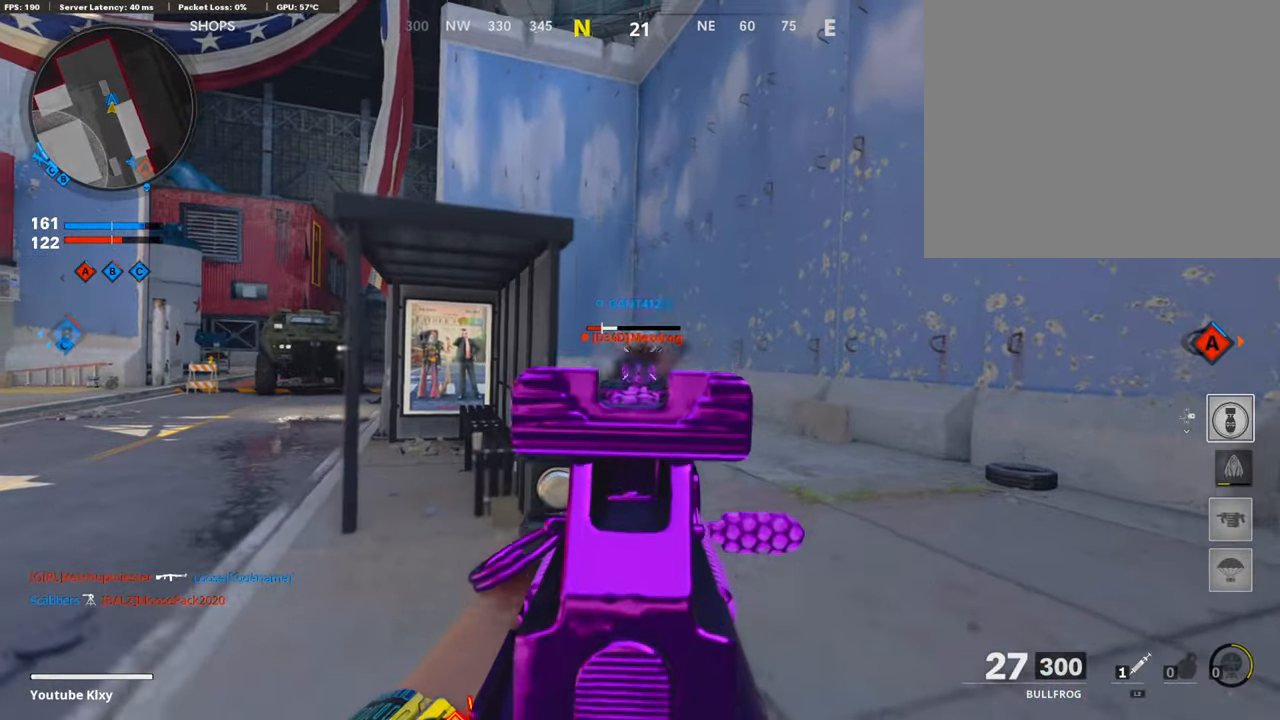
{"buttons": ["L3"], "left_stick": "up-left", "right_stick": "left", "events": [[34, "left_stick", "center"], [117, "left_stick", "left"], [184, "right_stick", "center"], [267, "SQUARE", "down"], [284, "L1", "up"], [350, "R1", "up"], [350, "SQUARE", "up"], [350, "right_stick", "left"], [367, "left_stick", "up-left"], [417, "L3", "down"]]}
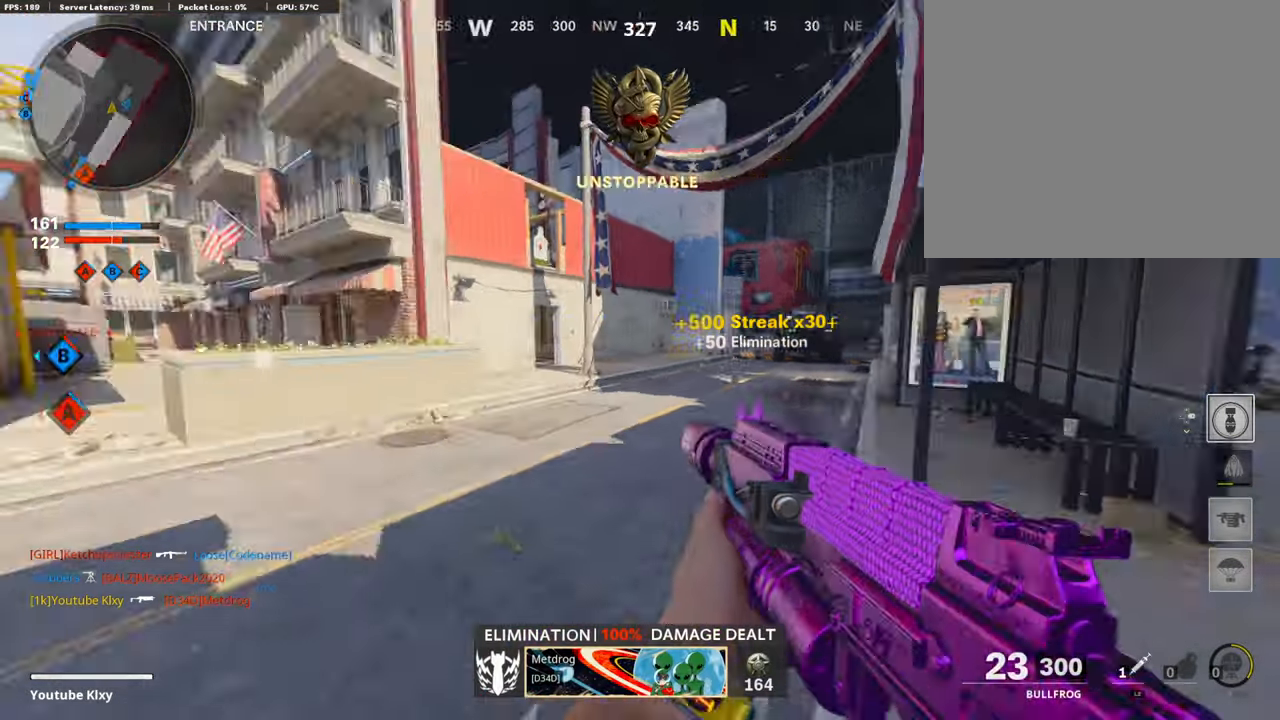
{"buttons": [], "left_stick": "up", "right_stick": "center", "events": [[34, "left_stick", "up"], [67, "L3", "up"], [117, "right_stick", "center"], [334, "right_stick", "left"], [500, "right_stick", "center"]]}
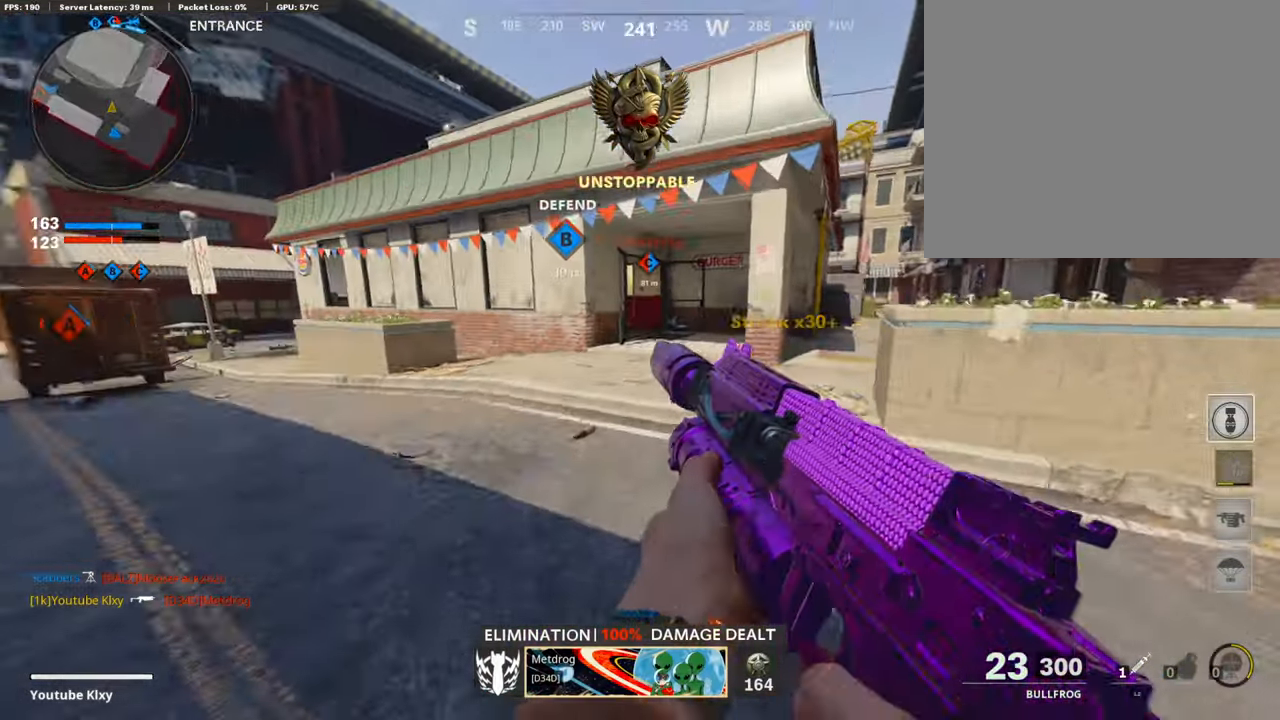
{"buttons": [], "left_stick": "up", "right_stick": "center", "events": [[67, "right_stick", "right"], [184, "right_stick", "center"], [350, "right_stick", "right"], [500, "right_stick", "center"]]}
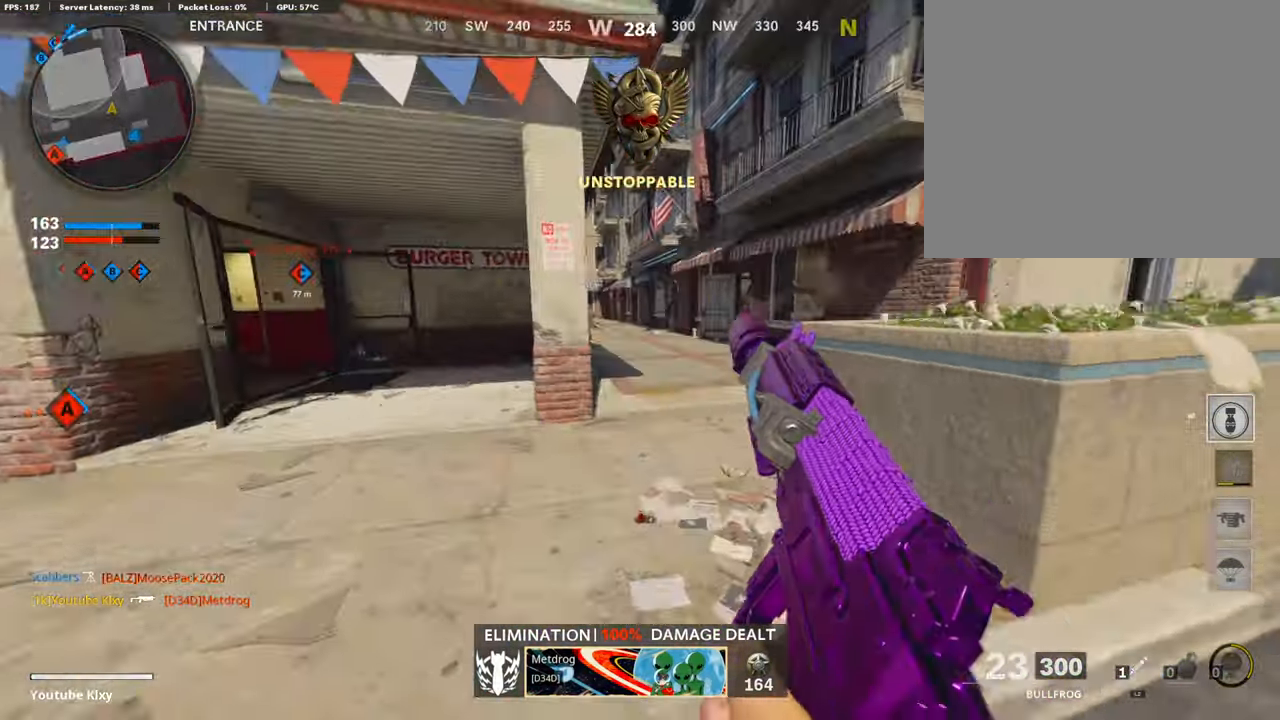
{"buttons": ["R3"], "left_stick": "up", "right_stick": "center", "events": [[467, "R3", "down"]]}
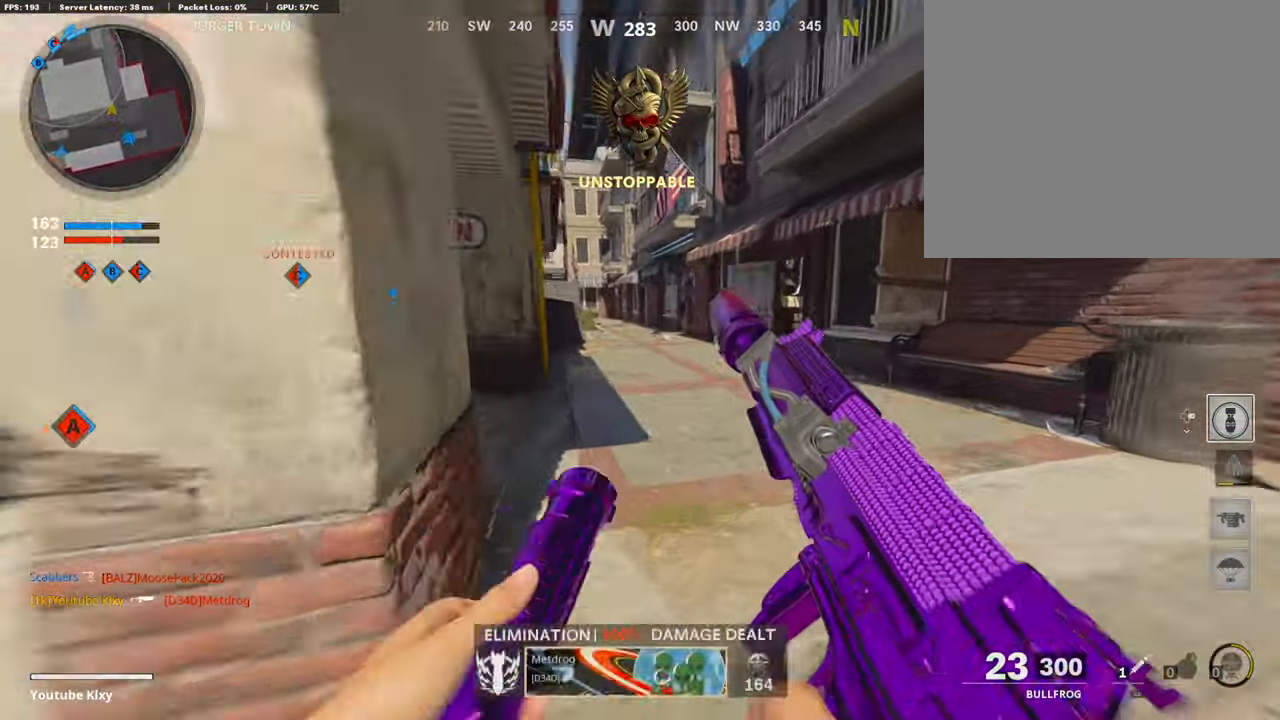
{"buttons": [], "left_stick": "up", "right_stick": "center", "events": [[84, "R3", "up"], [117, "right_stick", "left"], [200, "L3", "down"], [200, "R3", "down"], [200, "right_stick", "center"], [300, "R3", "up"], [317, "L3", "up"]]}
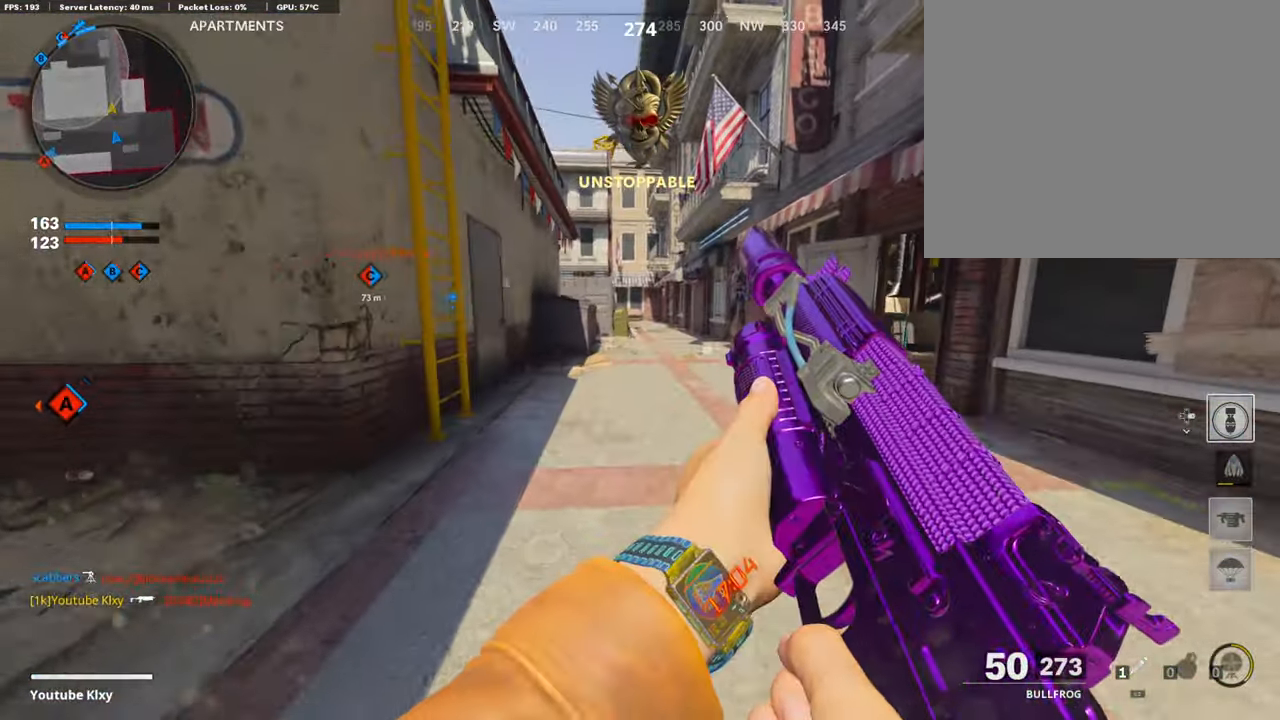
{"buttons": ["DPAD_DOWN"], "left_stick": "up", "right_stick": "center", "events": [[434, "DPAD_DOWN", "down"]]}
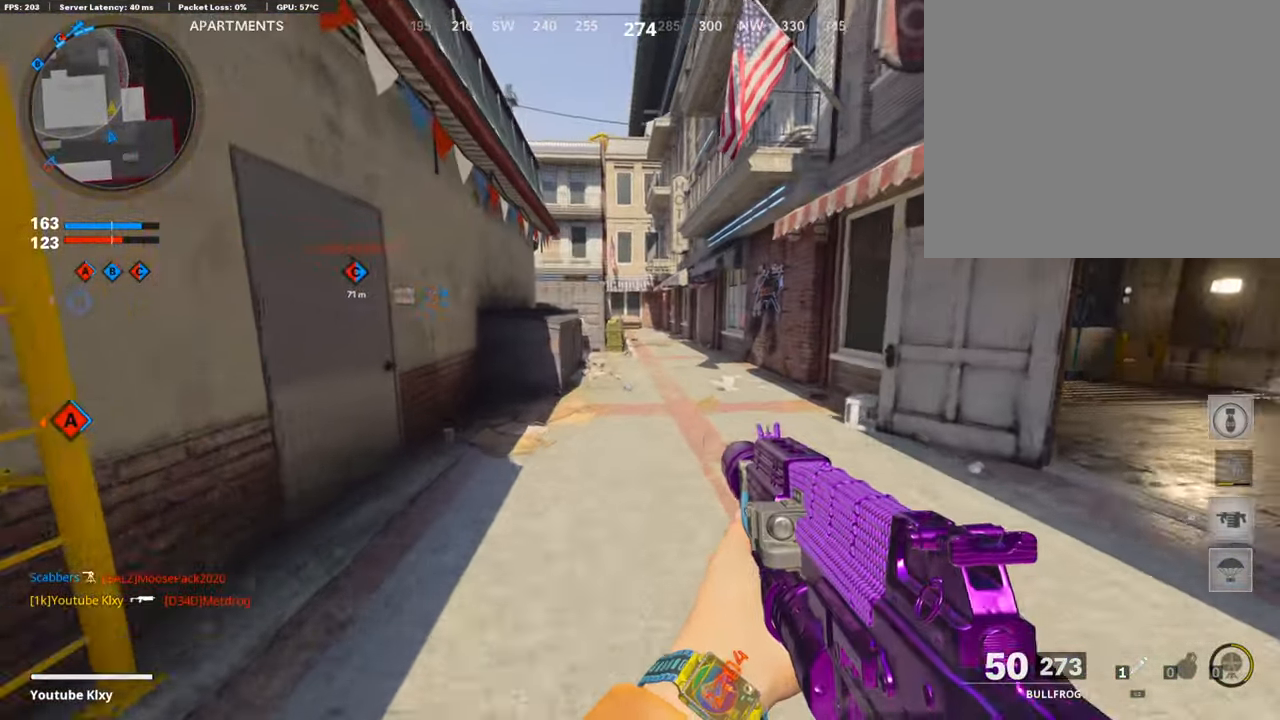
{"buttons": [], "left_stick": "up-right", "right_stick": "center", "events": [[50, "DPAD_DOWN", "up"], [184, "DPAD_RIGHT", "down"], [267, "DPAD_RIGHT", "up"], [450, "left_stick", "up-right"]]}
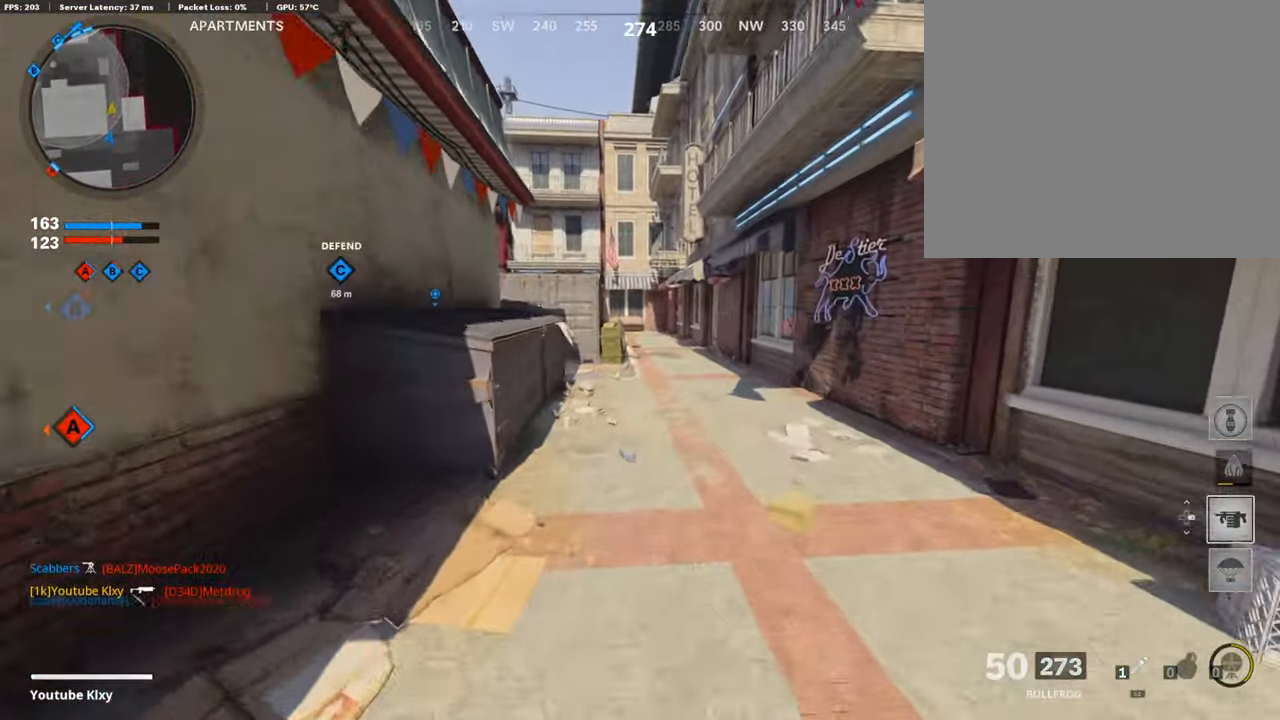
{"buttons": [], "left_stick": "up", "right_stick": "center", "events": [[84, "left_stick", "up"], [100, "right_stick", "left"], [183, "right_stick", "center"]]}
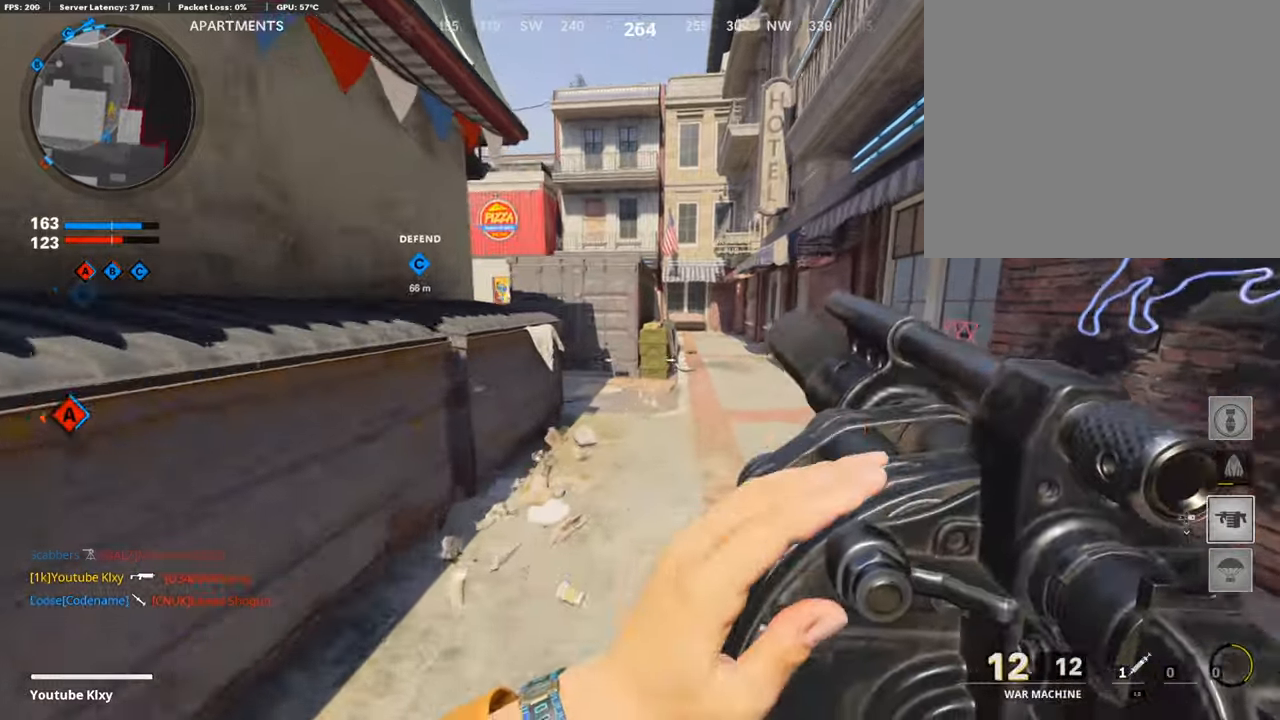
{"buttons": [], "left_stick": "up-right", "right_stick": "left", "events": [[66, "left_stick", "up-right"], [200, "right_stick", "left"], [283, "right_stick", "center"], [333, "CROSS", "down"], [416, "CROSS", "up"], [416, "right_stick", "left"]]}
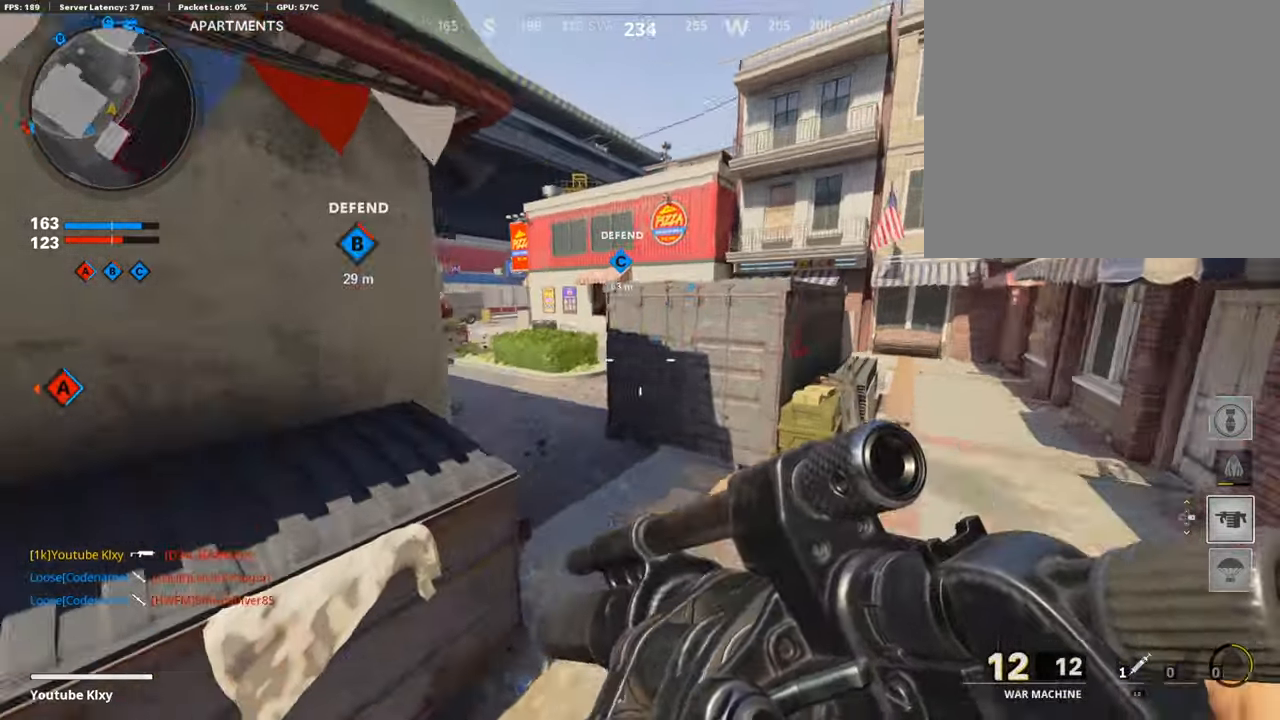
{"buttons": [], "left_stick": "right", "right_stick": "center", "events": [[50, "right_stick", "center"], [66, "left_stick", "right"], [250, "R3", "down"], [500, "R3", "up"]]}
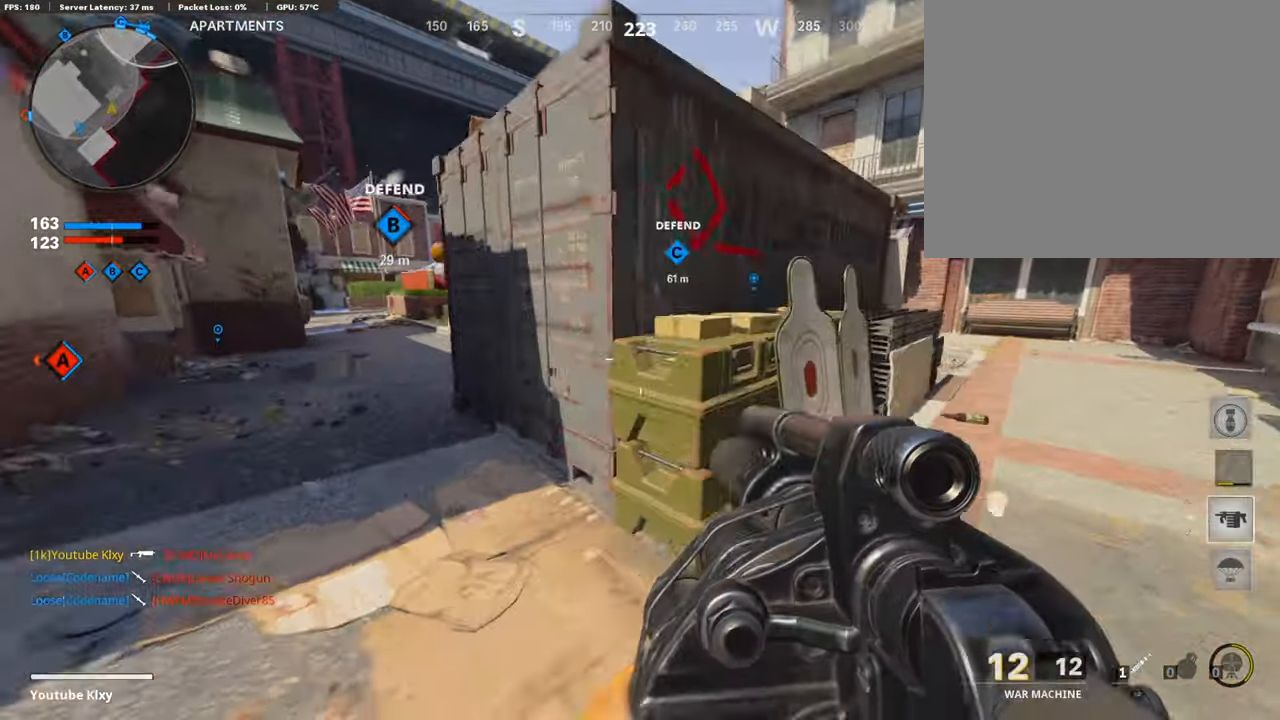
{"buttons": ["L3"], "left_stick": "up-right", "right_stick": "center", "events": [[100, "left_stick", "up-right"], [183, "L3", "down"], [183, "R3", "down"], [183, "right_stick", "up-right"], [233, "R3", "up"], [283, "L3", "up"], [316, "right_stick", "center"], [350, "L3", "down"]]}
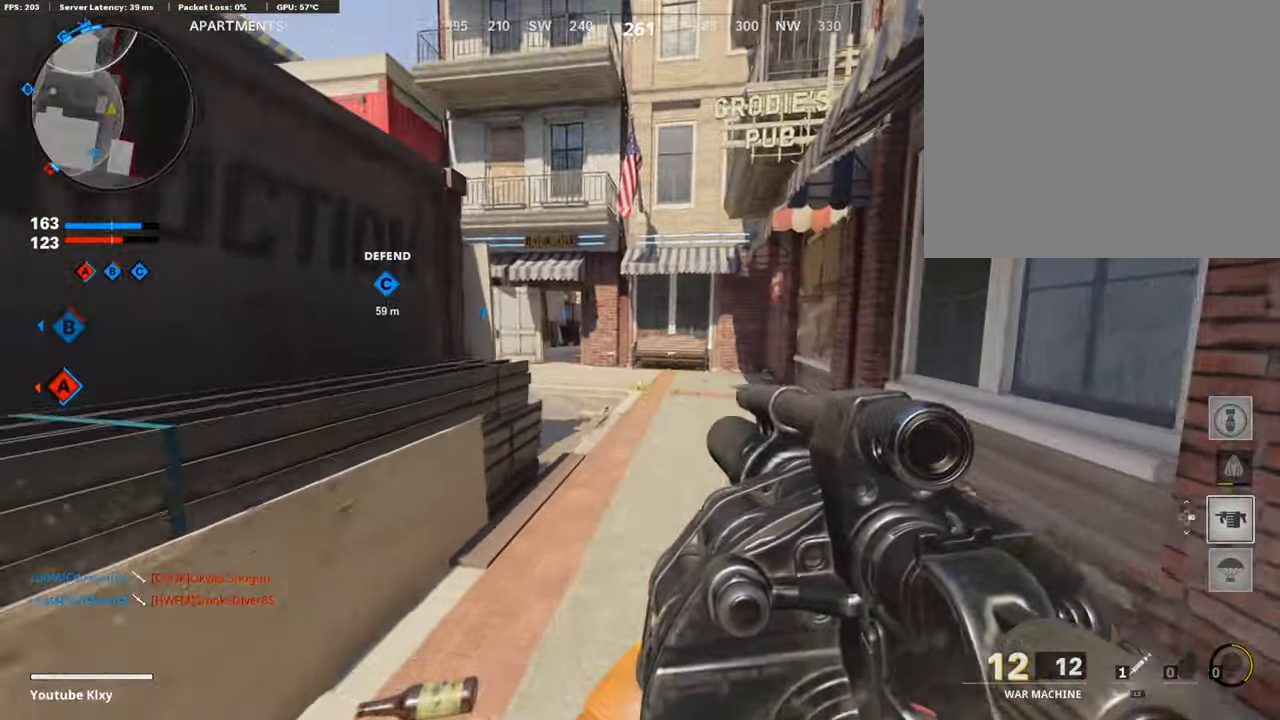
{"buttons": [], "left_stick": "up-right", "right_stick": "left", "events": [[16, "L3", "up"], [16, "right_stick", "left"], [116, "right_stick", "center"], [416, "right_stick", "left"]]}
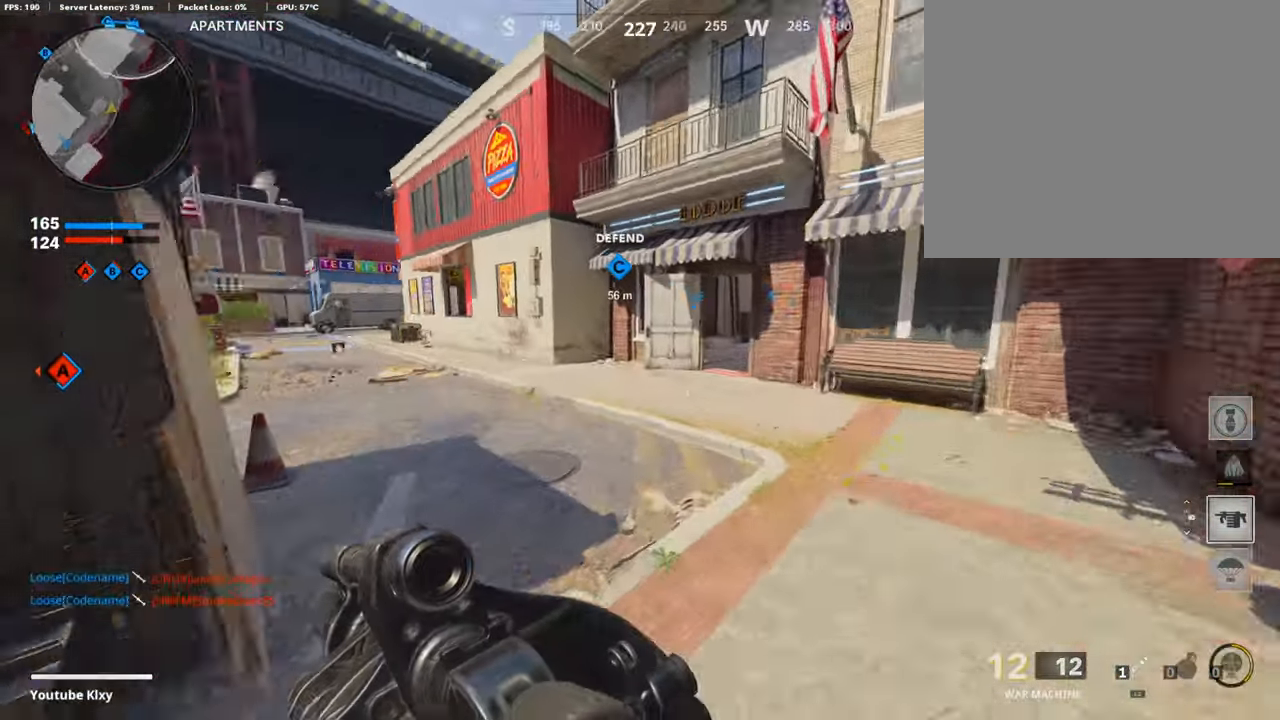
{"buttons": [], "left_stick": "center", "right_stick": "center", "events": [[66, "right_stick", "center"], [133, "CROSS", "down"], [233, "CROSS", "up"], [250, "right_stick", "left"], [333, "right_stick", "center"], [400, "left_stick", "center"]]}
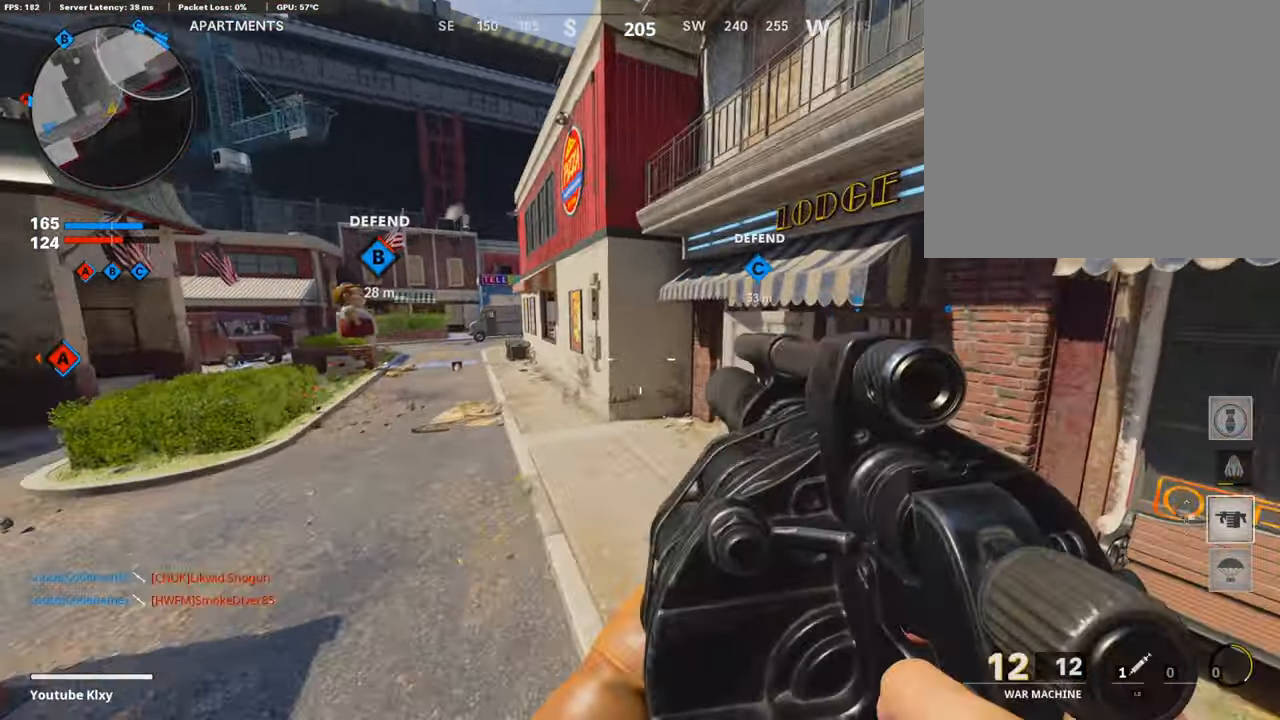
{"buttons": [], "left_stick": "up-right", "right_stick": "center", "events": [[116, "left_stick", "up-right"], [116, "right_stick", "left"], [183, "L3", "down"], [283, "right_stick", "center"], [400, "L3", "up"]]}
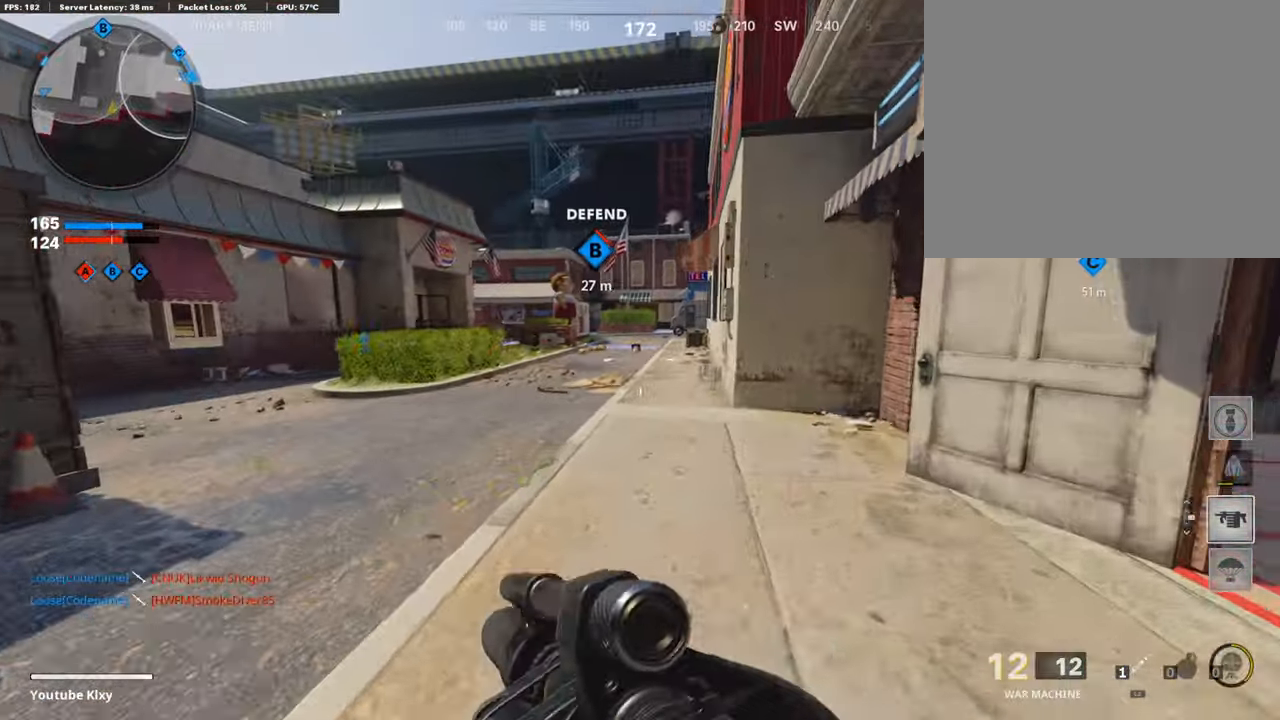
{"buttons": [], "left_stick": "up-right", "right_stick": "right", "events": [[66, "left_stick", "right"], [366, "left_stick", "up-right"], [450, "right_stick", "right"]]}
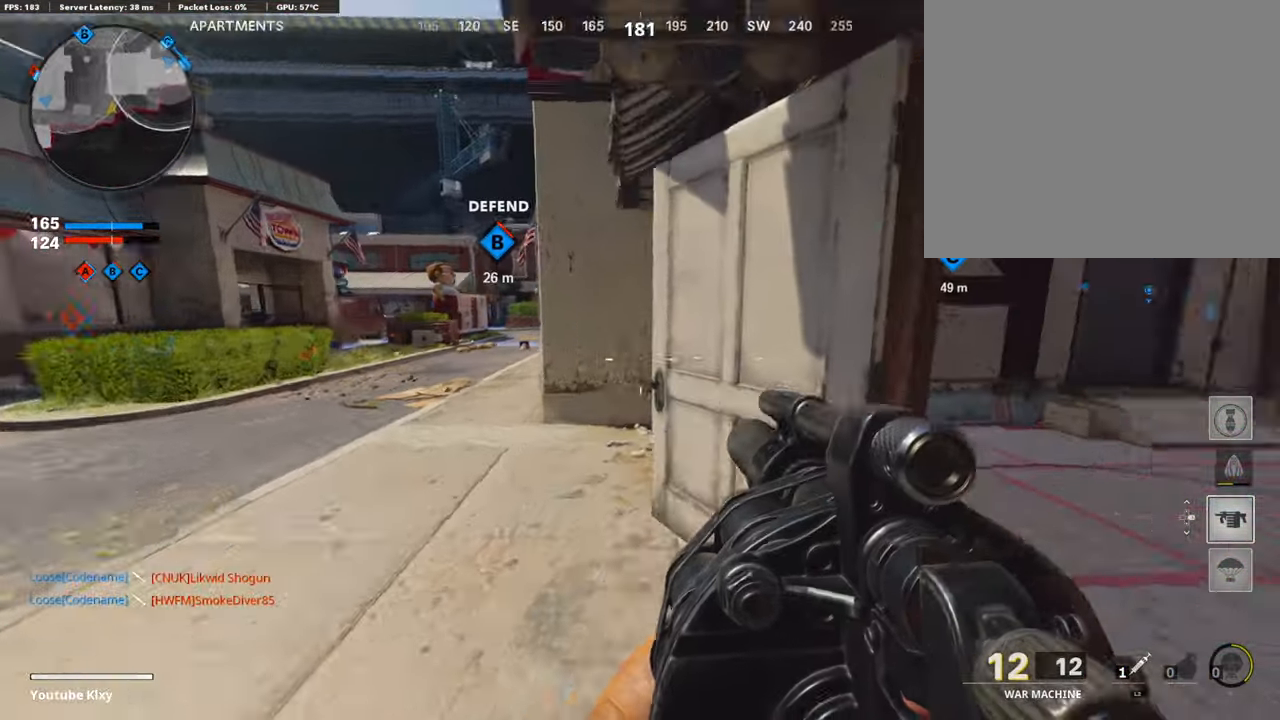
{"buttons": [], "left_stick": "up", "right_stick": "up-left", "events": [[50, "L3", "down"], [100, "L3", "up"], [166, "right_stick", "center"], [183, "L3", "down"], [266, "left_stick", "up"], [366, "L3", "up"], [416, "right_stick", "up-left"]]}
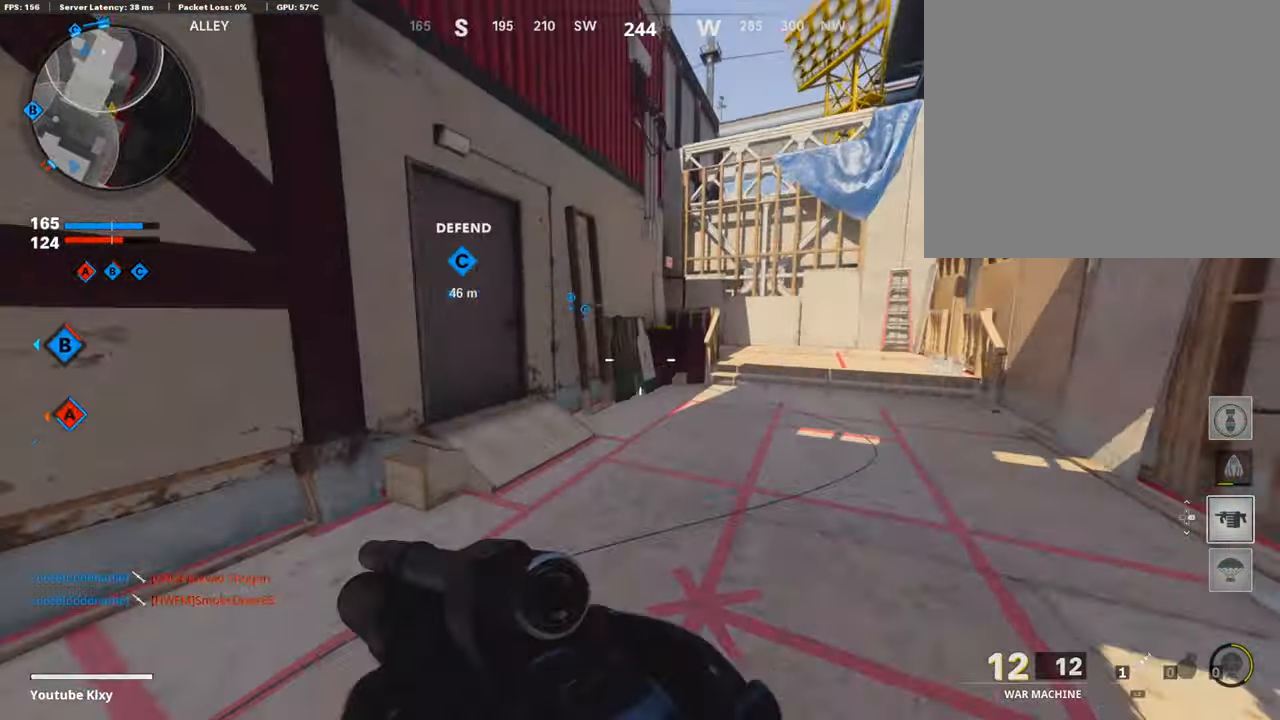
{"buttons": [], "left_stick": "up", "right_stick": "center", "events": [[316, "right_stick", "center"], [366, "right_stick", "right"], [450, "right_stick", "center"]]}
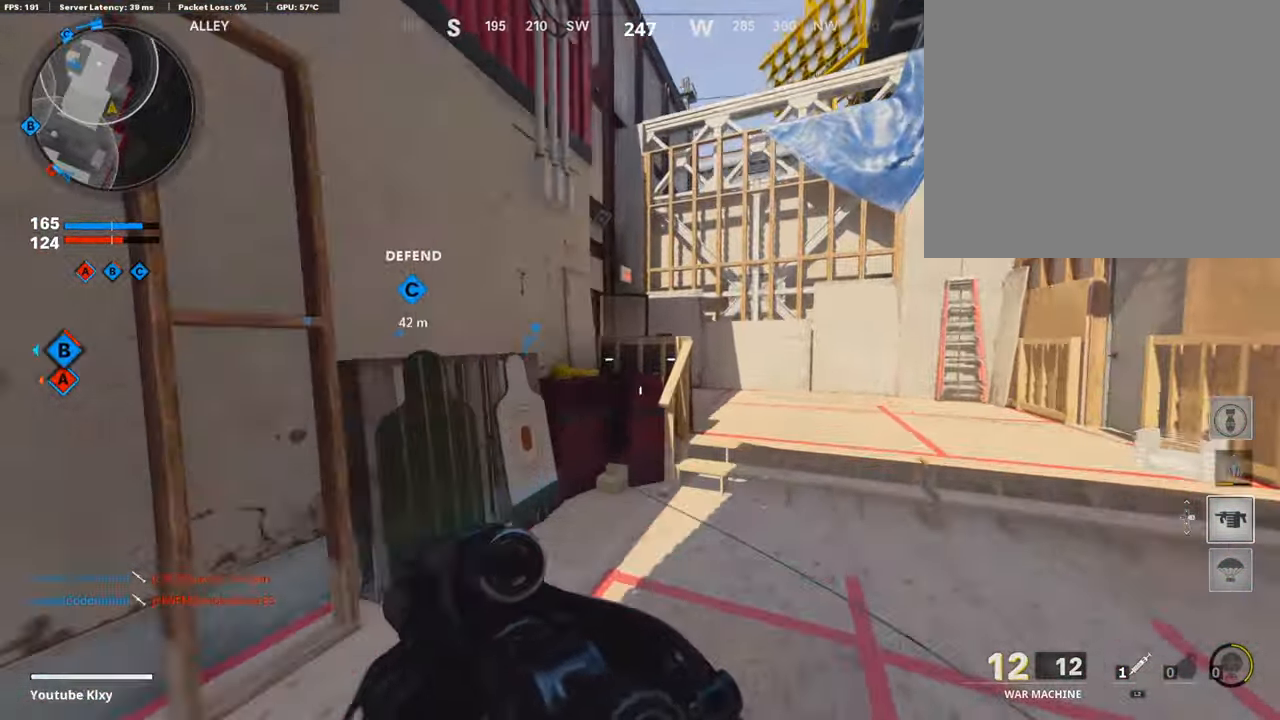
{"buttons": [], "left_stick": "up", "right_stick": "left", "events": [[200, "right_stick", "left"]]}
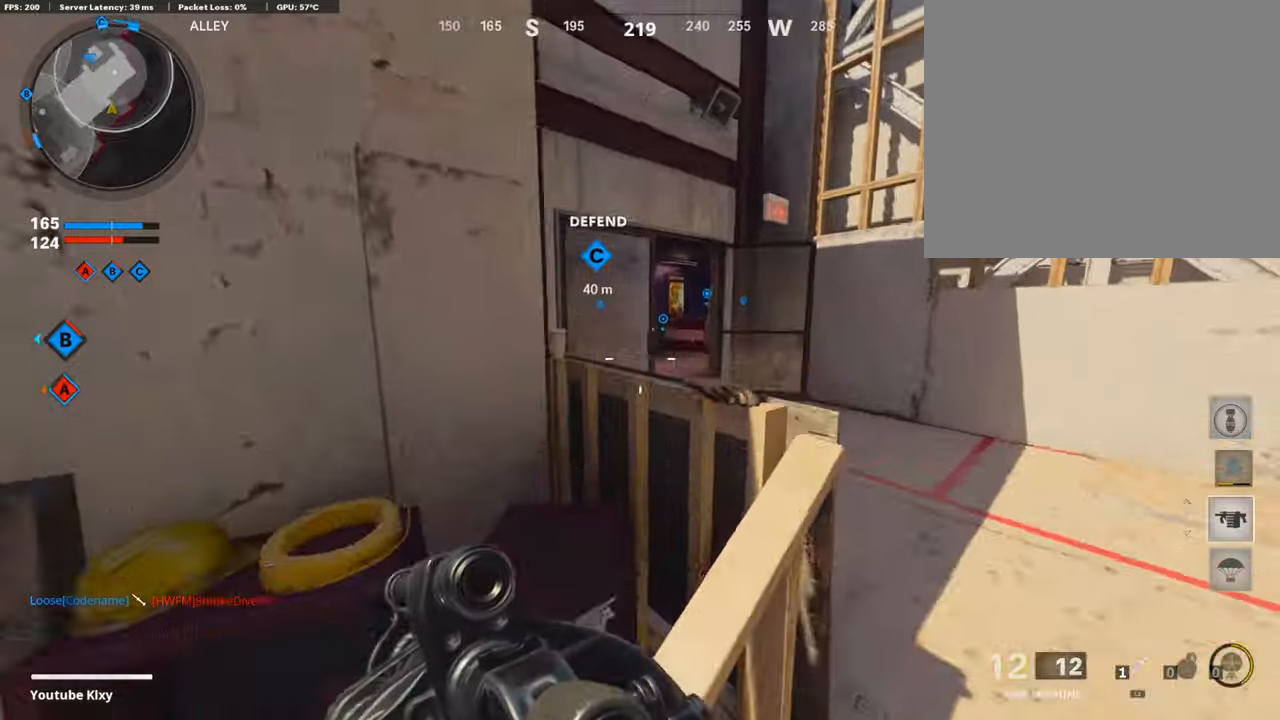
{"buttons": [], "left_stick": "up-left", "right_stick": "left", "events": [[100, "left_stick", "down-left"], [250, "L3", "down"], [250, "left_stick", "up-left"], [267, "right_stick", "center"], [450, "L3", "up"], [450, "right_stick", "left"]]}
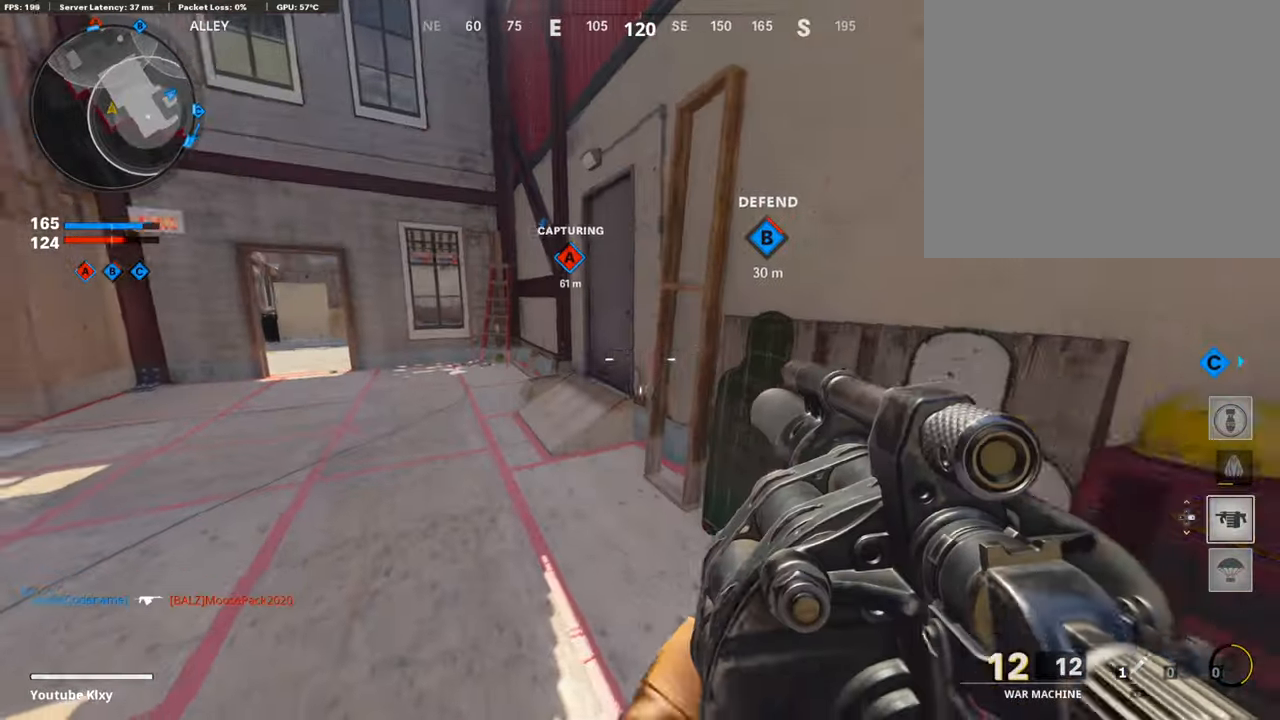
{"buttons": [], "left_stick": "up-left", "right_stick": "left", "events": [[83, "right_stick", "center"], [217, "right_stick", "left"]]}
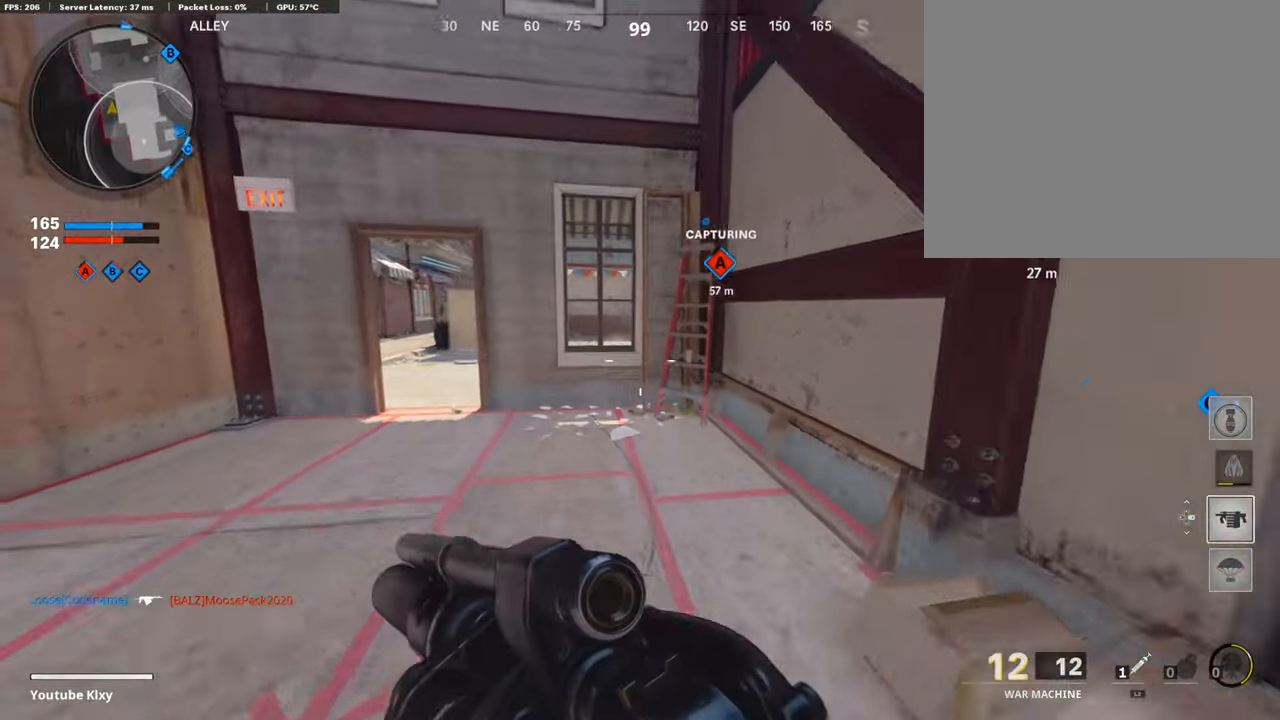
{"buttons": [], "left_stick": "up-left", "right_stick": "center", "events": [[150, "right_stick", "center"]]}
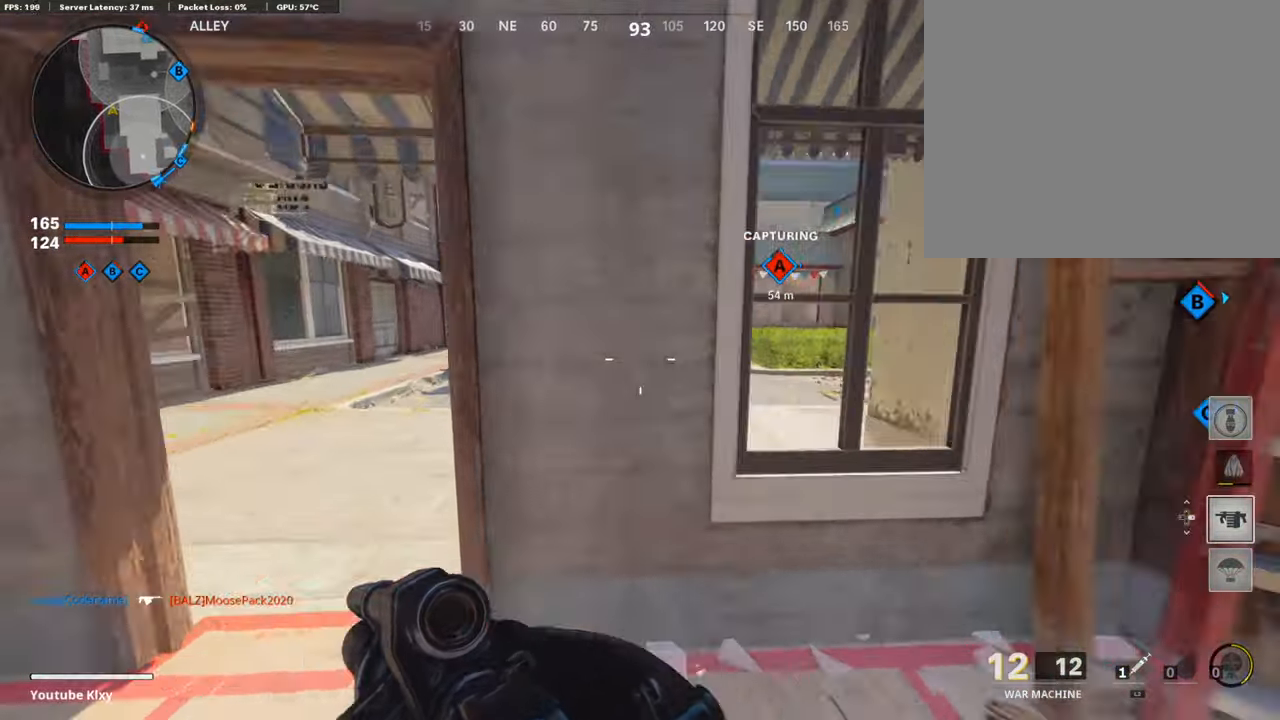
{"buttons": [], "left_stick": "up-left", "right_stick": "right", "events": [[67, "DPAD_DOWN", "down"], [150, "DPAD_DOWN", "up"], [267, "DPAD_RIGHT", "down"], [417, "DPAD_RIGHT", "up"], [433, "right_stick", "right"]]}
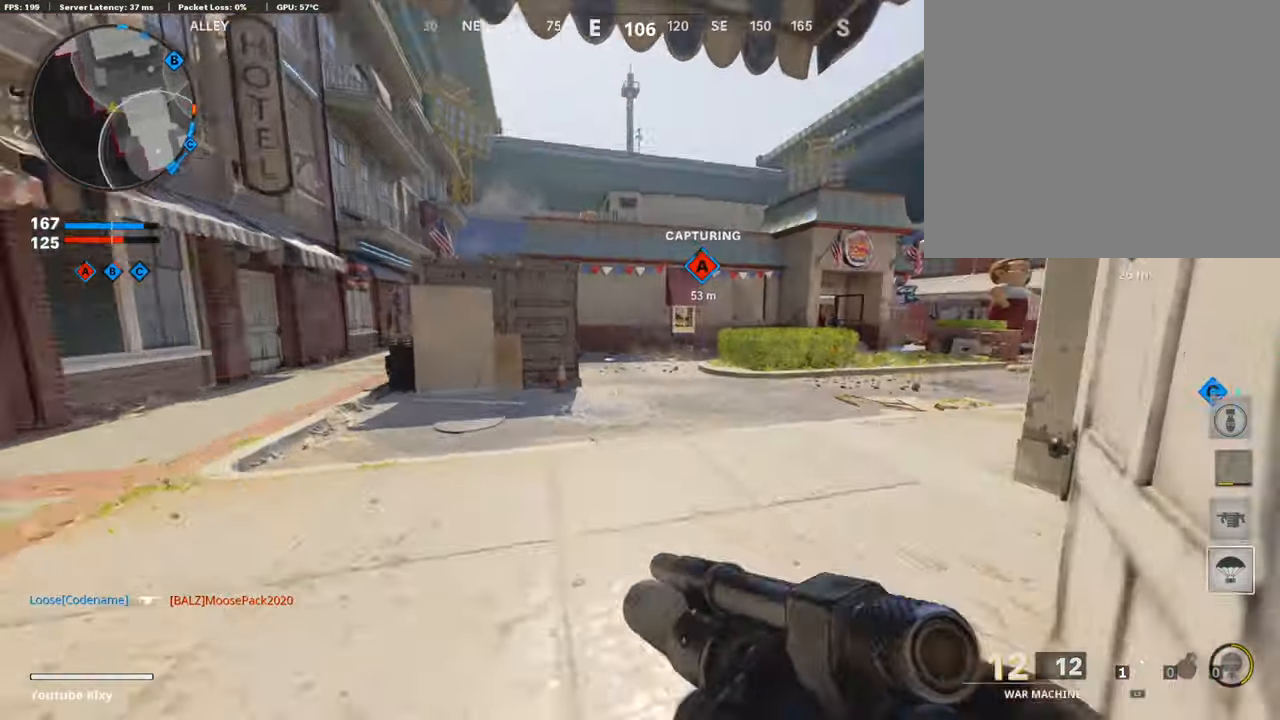
{"buttons": ["R1"], "left_stick": "down-left", "right_stick": "right", "events": [[117, "right_stick", "center"], [183, "R1", "down"], [250, "left_stick", "left"], [267, "right_stick", "right"], [350, "R1", "up"], [400, "left_stick", "down-left"], [433, "R1", "down"]]}
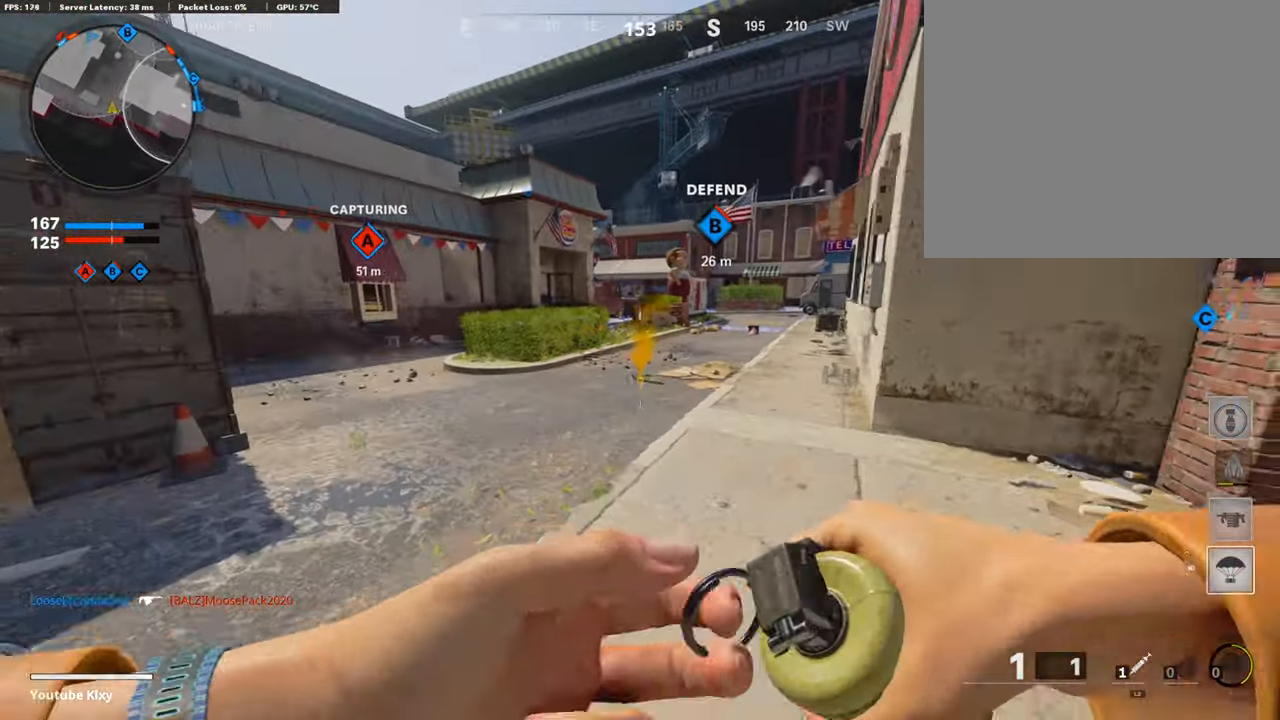
{"buttons": [], "left_stick": "down-left", "right_stick": "center", "events": [[67, "R1", "up"], [417, "right_stick", "center"]]}
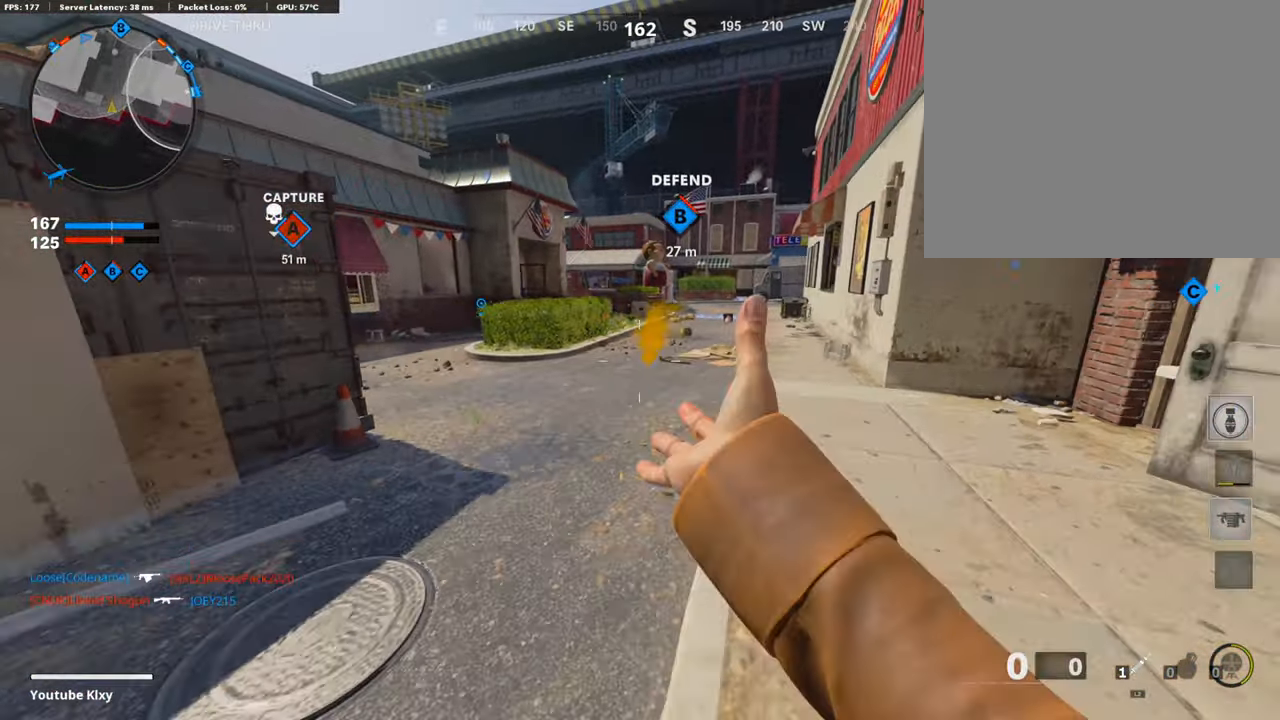
{"buttons": [], "left_stick": "up-left", "right_stick": "left", "events": [[283, "left_stick", "left"], [467, "left_stick", "up-left"], [483, "right_stick", "left"]]}
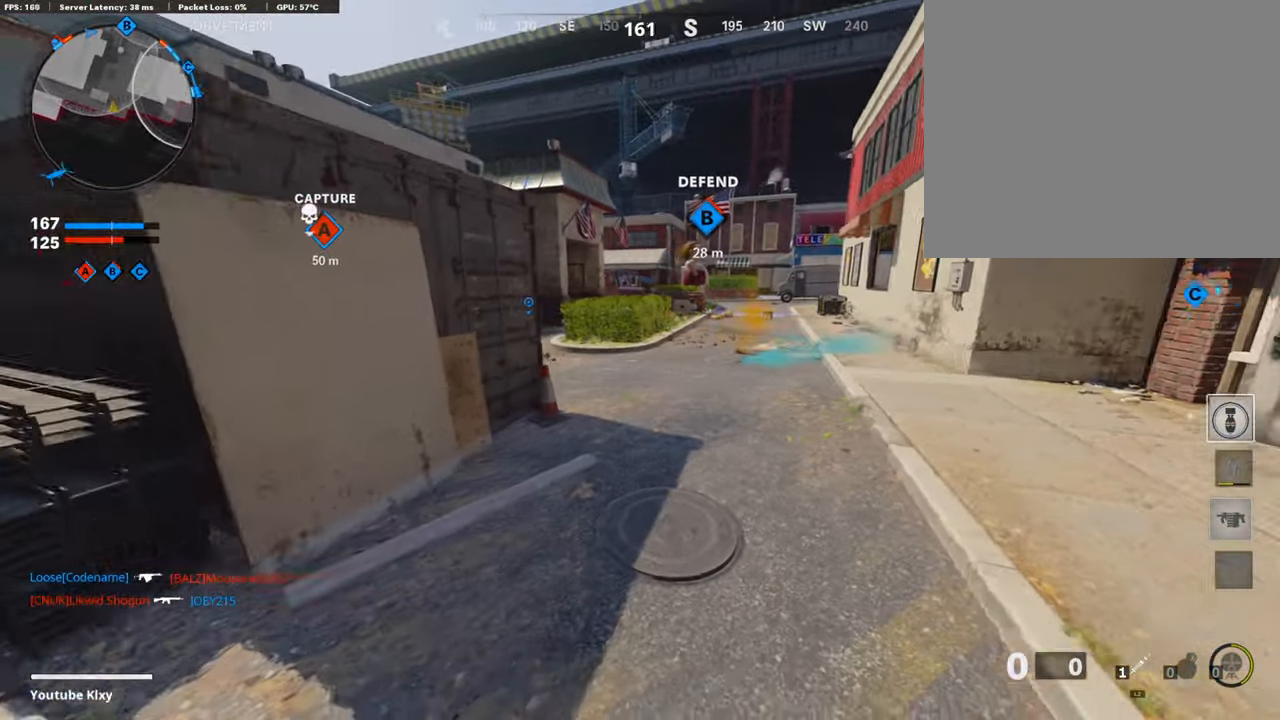
{"buttons": [], "left_stick": "up-left", "right_stick": "center", "events": [[133, "L3", "down"], [150, "right_stick", "up"], [200, "right_stick", "center"], [250, "left_stick", "up"], [250, "right_stick", "right"], [267, "L3", "up"], [317, "CROSS", "down"], [367, "right_stick", "center"], [433, "CROSS", "up"], [483, "left_stick", "up-left"]]}
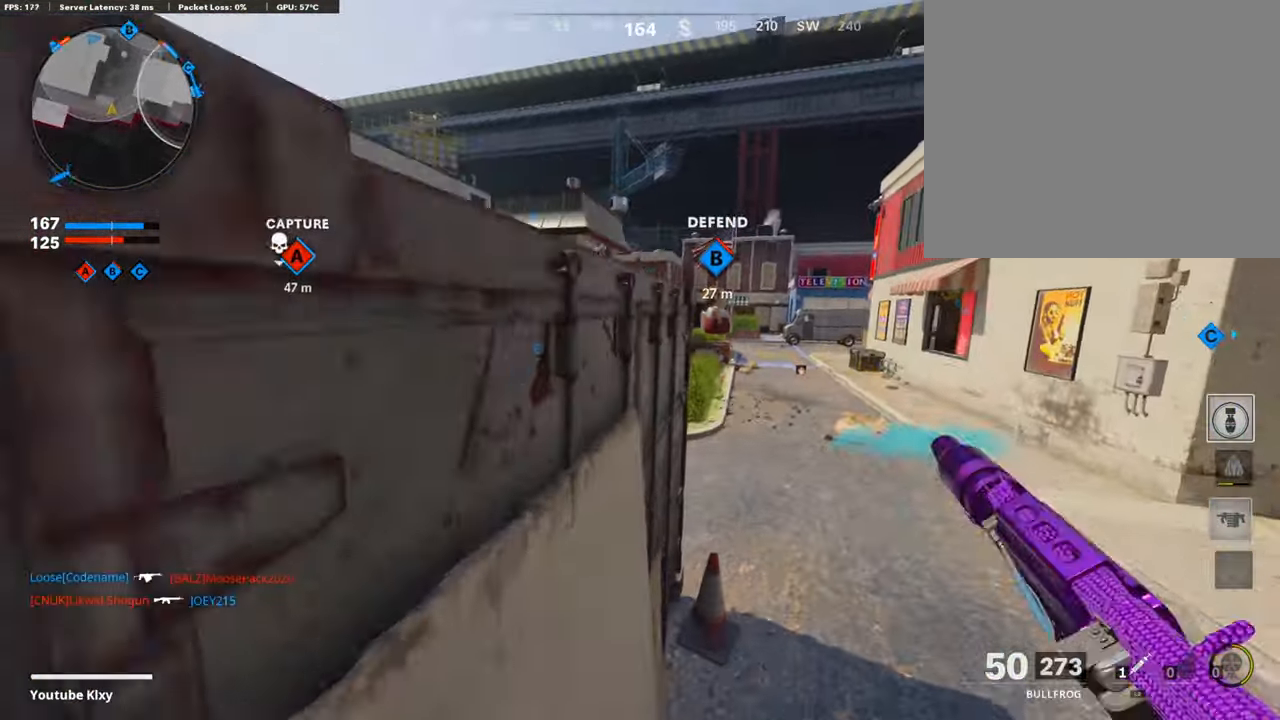
{"buttons": ["CROSS", "L3"], "left_stick": "up-left", "right_stick": "center", "events": [[17, "CROSS", "down"], [133, "CROSS", "up"], [150, "left_stick", "left"], [217, "CROSS", "down"], [300, "CROSS", "up"], [317, "right_stick", "left"], [383, "left_stick", "up-left"], [433, "L3", "down"], [467, "CROSS", "down"], [500, "right_stick", "center"]]}
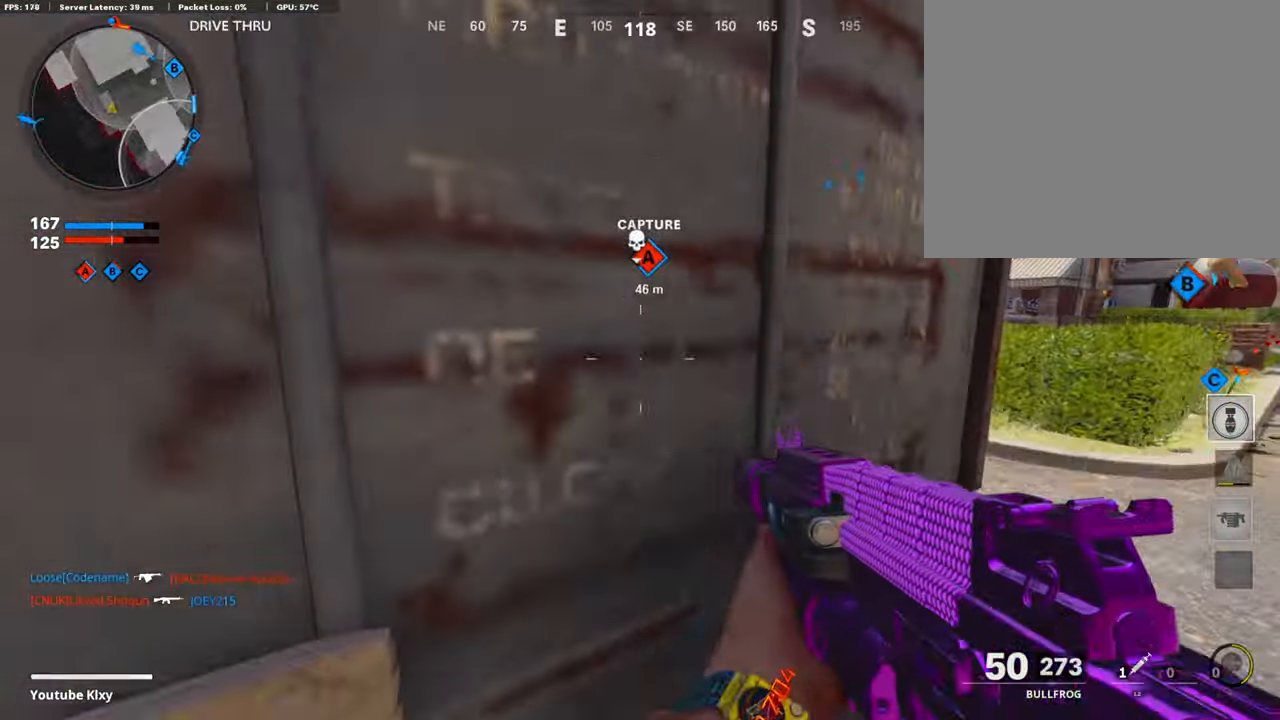
{"buttons": [], "left_stick": "up-left", "right_stick": "right", "events": [[50, "L3", "up"], [117, "CROSS", "up"], [150, "L3", "down"], [167, "CROSS", "down"], [317, "CROSS", "up"], [350, "L3", "up"], [417, "right_stick", "right"]]}